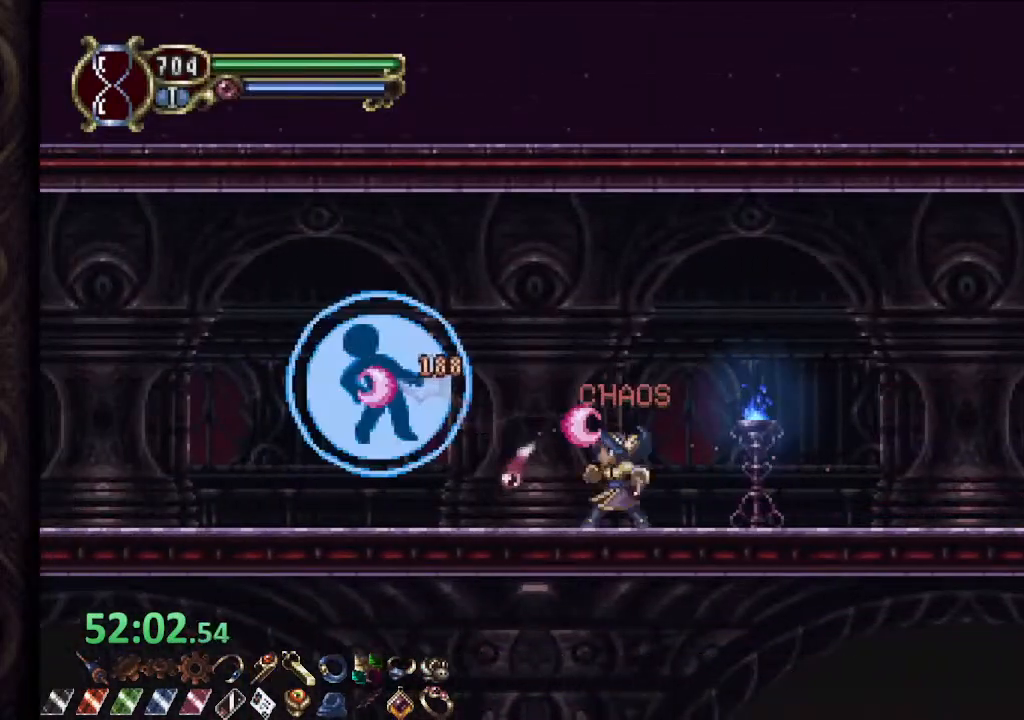
Gameplay with a controller (PlayStation layout); each line is a JSON object with the inputs held at the frame after it. "events" lists button and stick changes between this image and that frame as [ms after this image, input, new state], when the widget could be followed in between.
{"buttons": ["CROSS", "R1"], "left_stick": "left", "right_stick": "center", "events": [[483, "CROSS", "down"]]}
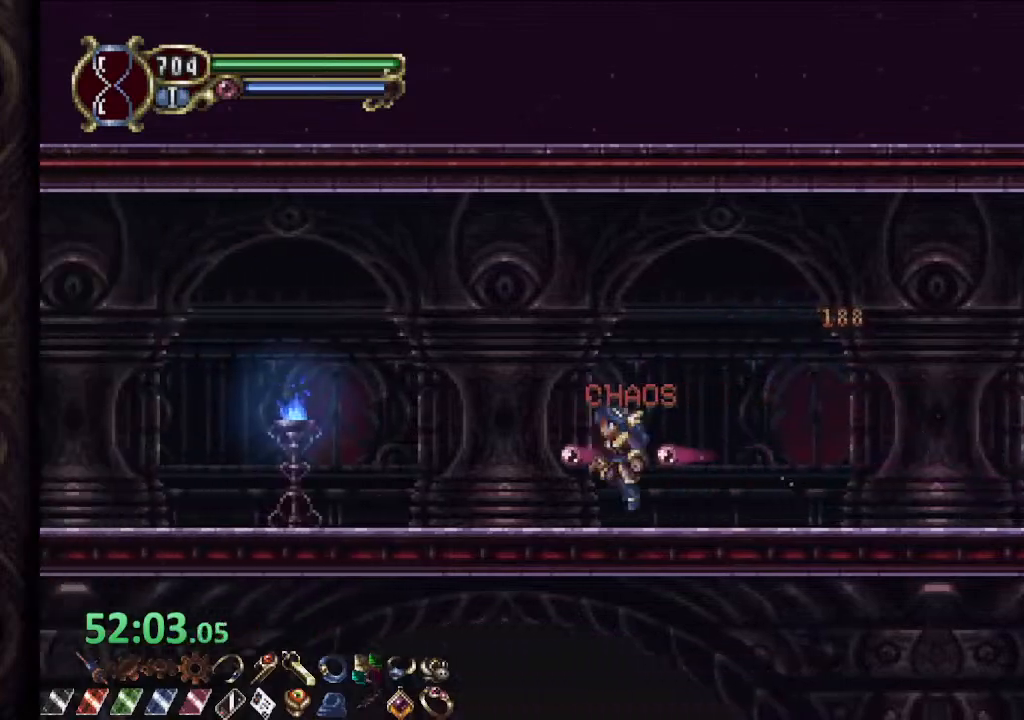
{"buttons": ["R1"], "left_stick": "left", "right_stick": "center", "events": [[67, "SQUARE", "down"], [83, "CROSS", "up"], [117, "SQUARE", "up"]]}
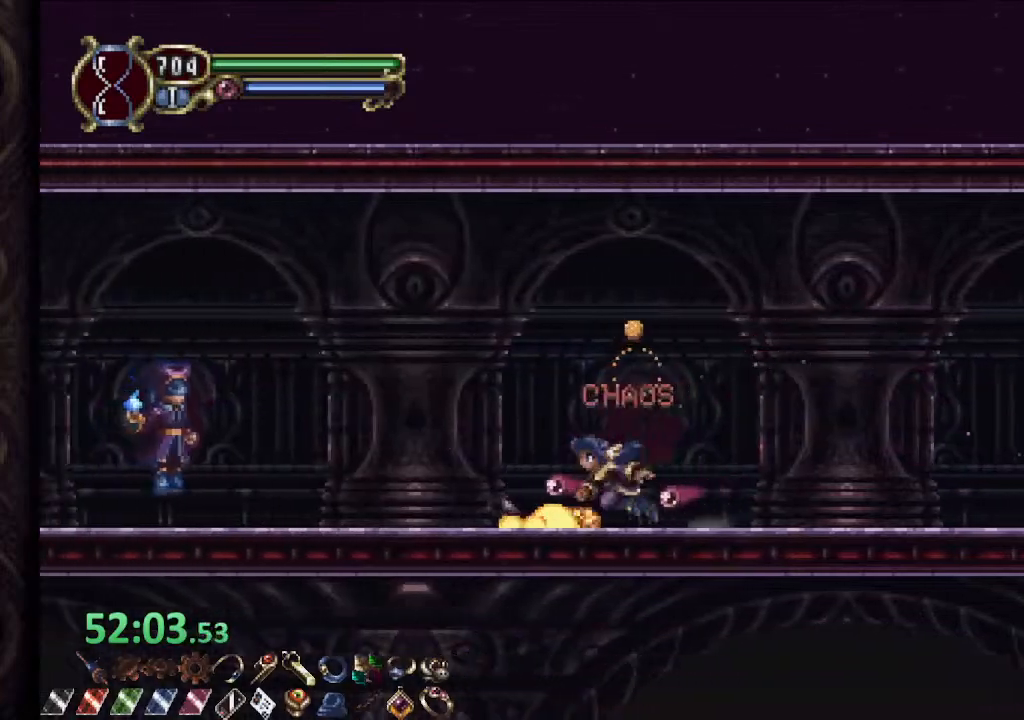
{"buttons": ["R1"], "left_stick": "left", "right_stick": "center", "events": [[33, "CROSS", "down"], [67, "SQUARE", "down"], [100, "CROSS", "up"], [133, "SQUARE", "up"]]}
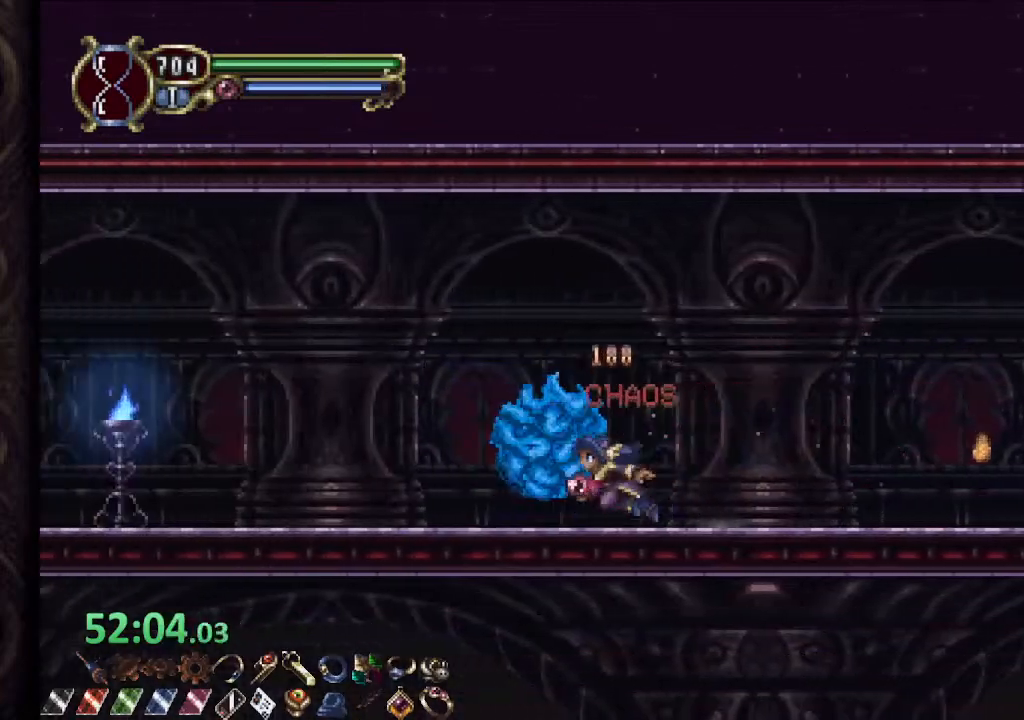
{"buttons": ["R1"], "left_stick": "left", "right_stick": "center", "events": []}
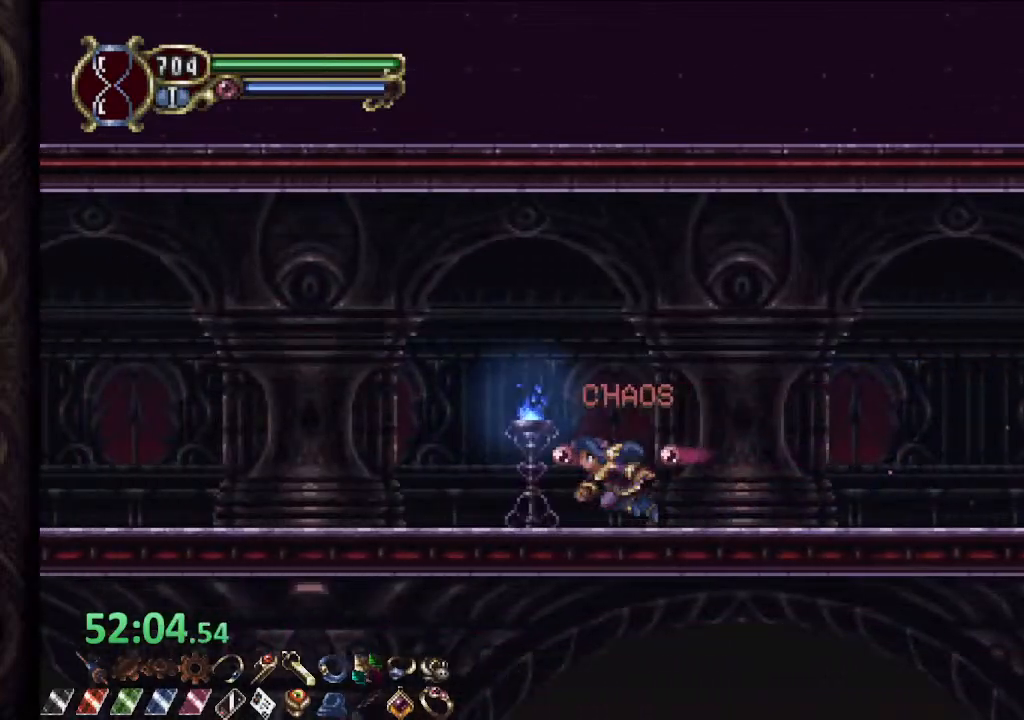
{"buttons": ["R1"], "left_stick": "up-left", "right_stick": "center", "events": [[117, "CROSS", "down"], [150, "SQUARE", "down"], [183, "CROSS", "up"], [233, "SQUARE", "up"], [300, "left_stick", "up-left"]]}
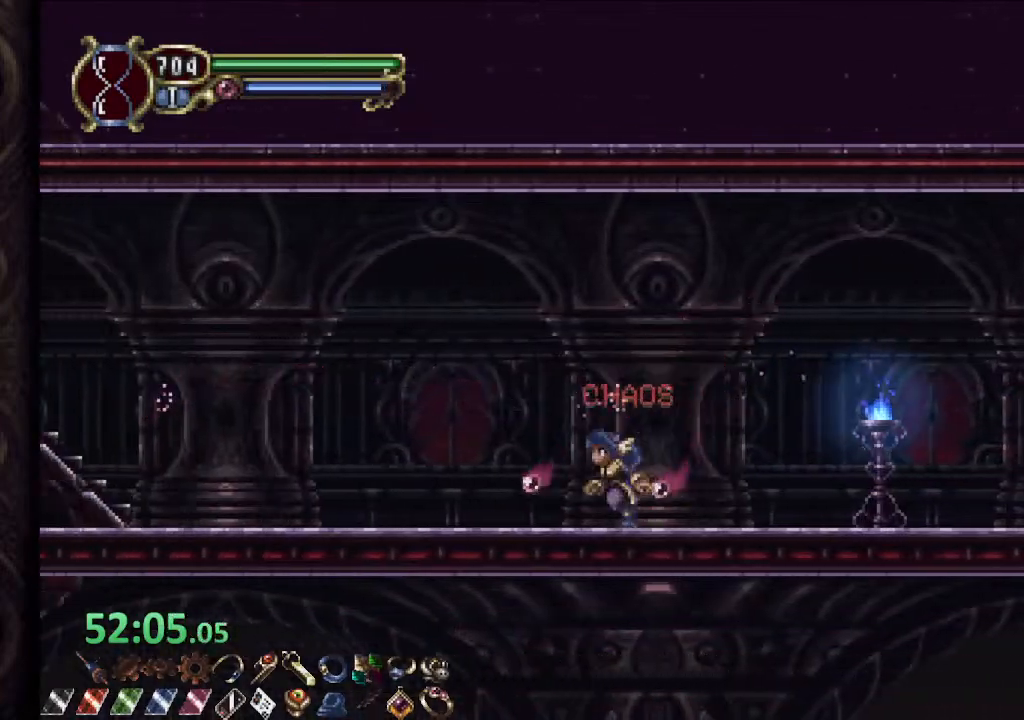
{"buttons": ["R1"], "left_stick": "up-left", "right_stick": "center", "events": []}
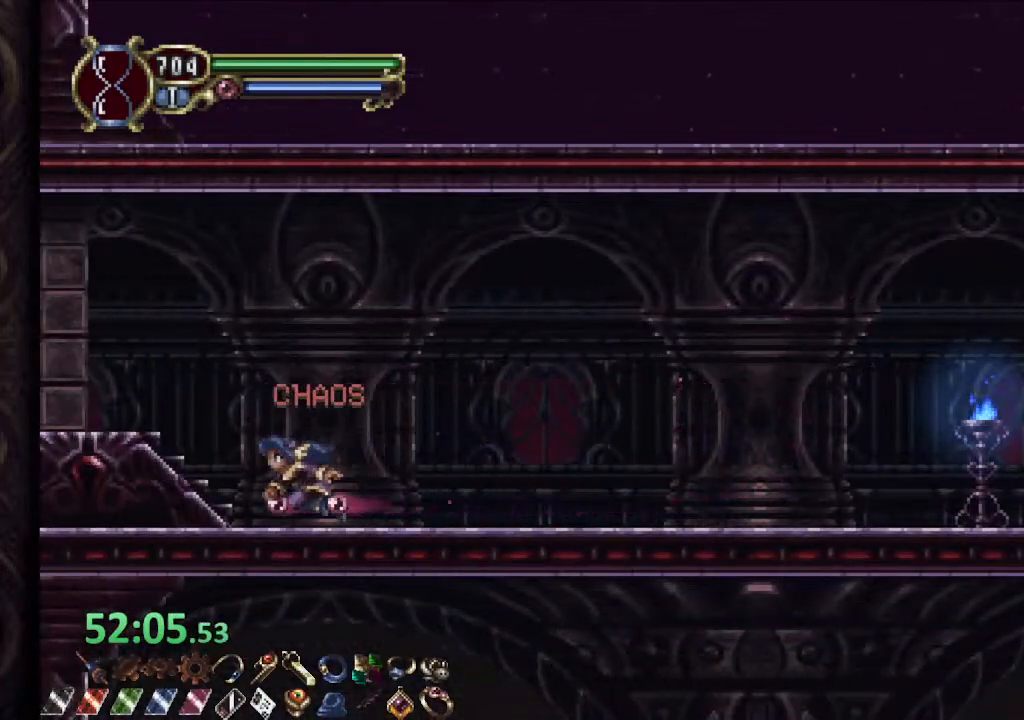
{"buttons": ["R1"], "left_stick": "up-left", "right_stick": "center", "events": [[17, "CROSS", "down"], [133, "CROSS", "up"]]}
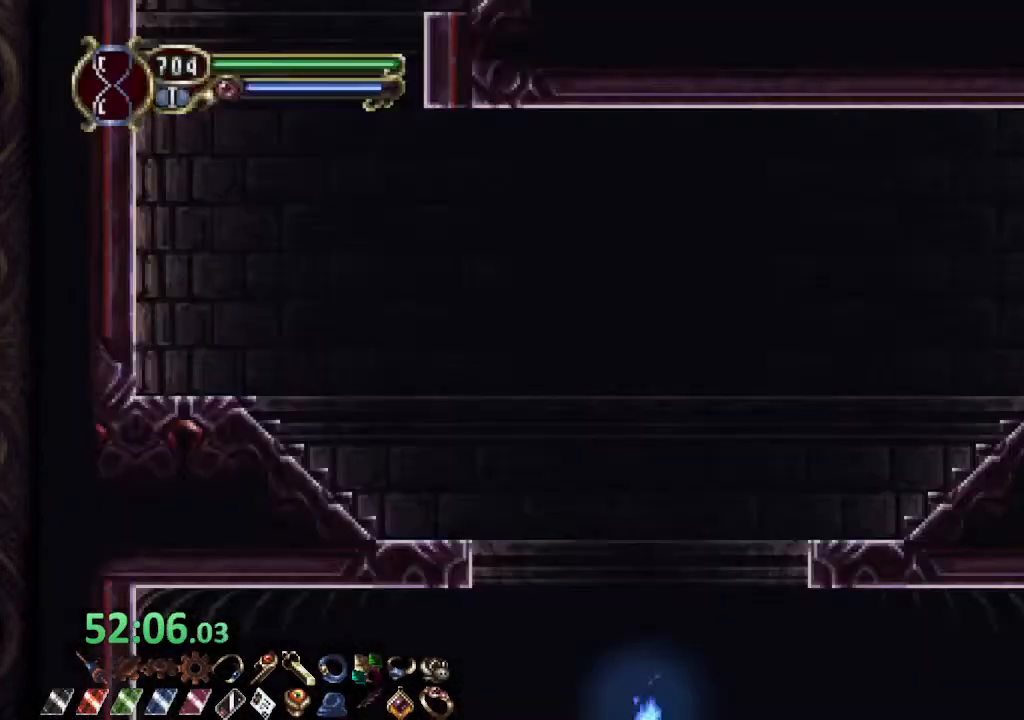
{"buttons": ["CROSS", "R1"], "left_stick": "up-left", "right_stick": "center", "events": [[367, "CROSS", "down"]]}
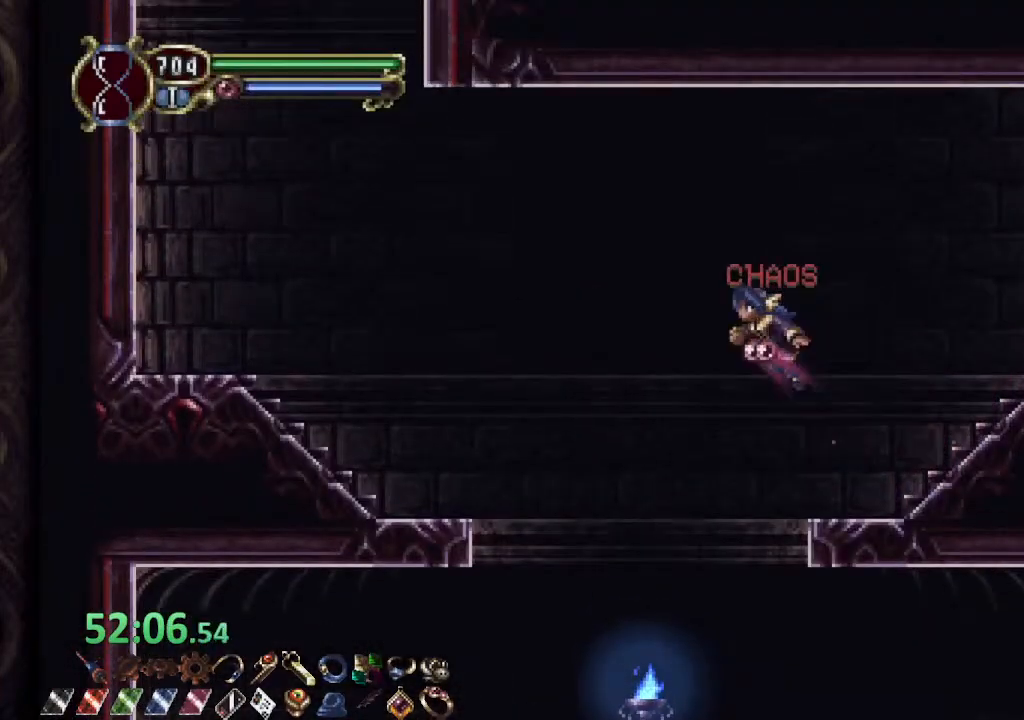
{"buttons": ["CROSS", "R1"], "left_stick": "up-left", "right_stick": "center", "events": [[233, "CROSS", "up"], [350, "CROSS", "down"]]}
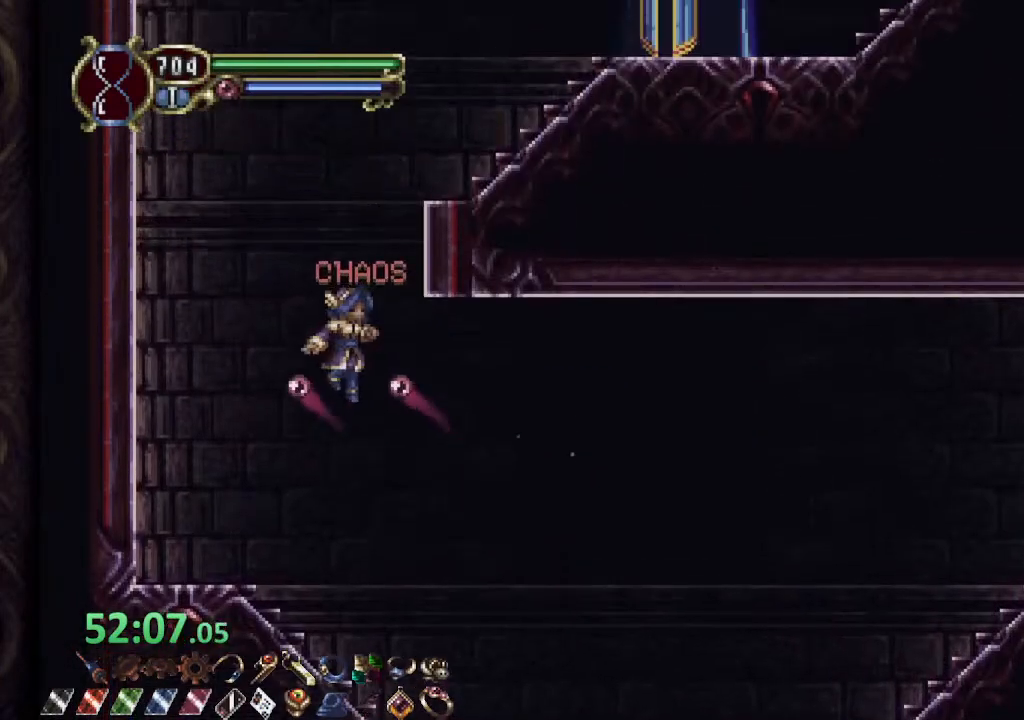
{"buttons": ["SQUARE"], "left_stick": "right", "right_stick": "center", "events": [[67, "R1", "up"], [83, "CROSS", "up"], [83, "L1", "down"], [100, "left_stick", "up"], [317, "left_stick", "up-right"], [367, "L1", "up"], [383, "CROSS", "down"], [450, "SQUARE", "down"], [467, "left_stick", "right"], [500, "CROSS", "up"]]}
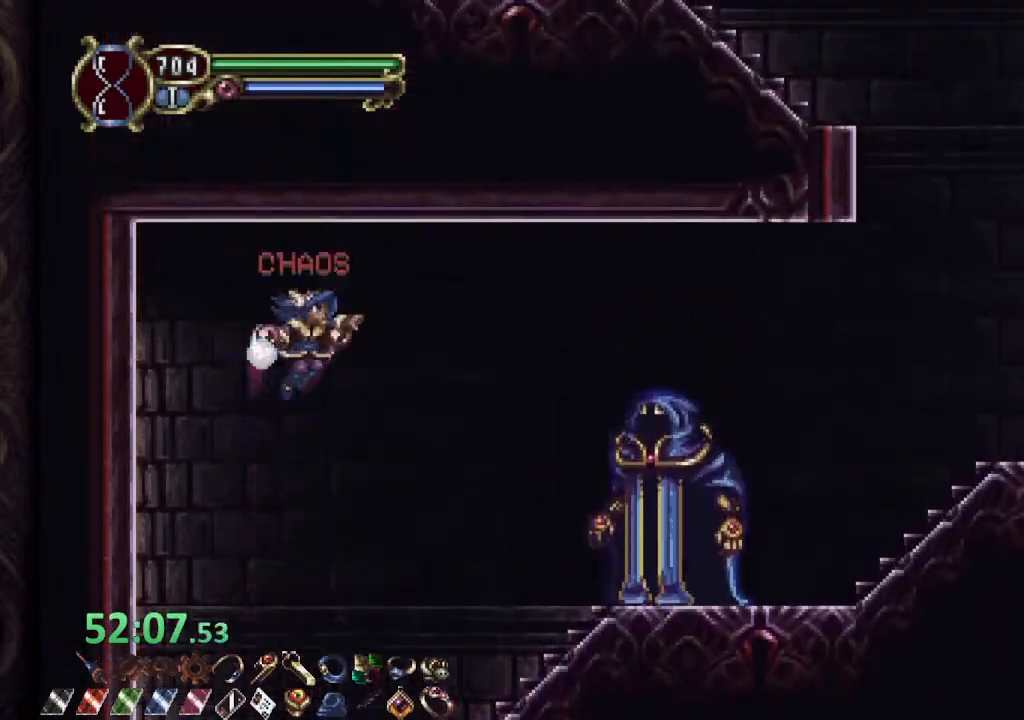
{"buttons": [], "left_stick": "center", "right_stick": "center", "events": [[17, "SQUARE", "up"], [67, "SQUARE", "down"], [133, "SQUARE", "up"], [283, "L2", "down"], [333, "R2", "down"], [333, "left_stick", "center"], [417, "L2", "up"], [417, "SQUARE", "down"], [433, "R2", "up"], [467, "SQUARE", "up"]]}
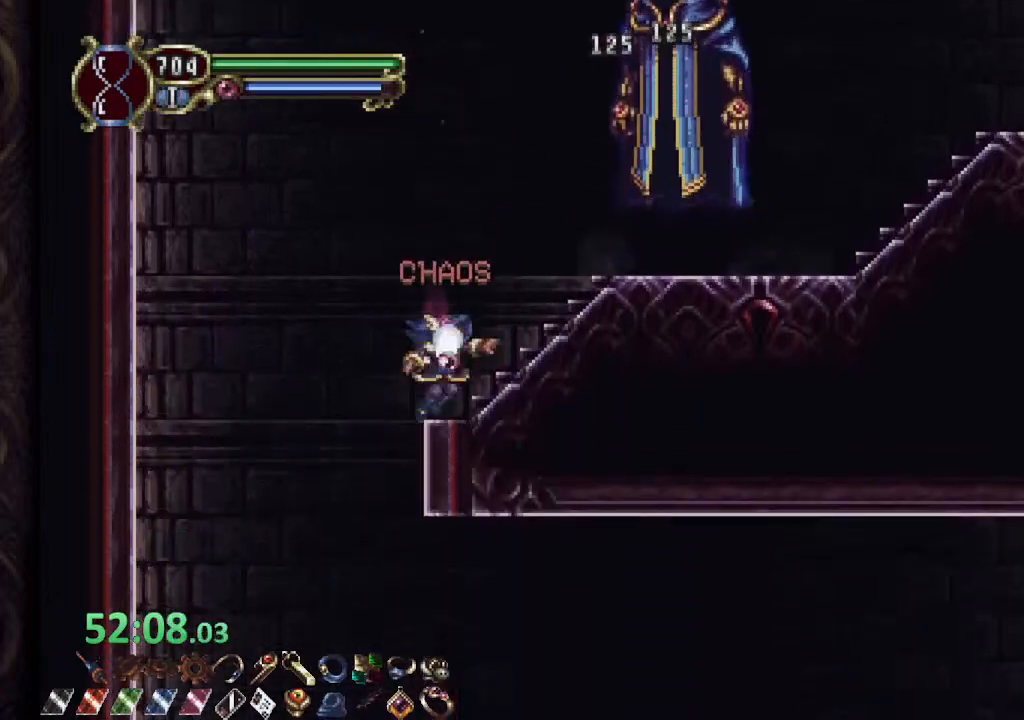
{"buttons": ["R1"], "left_stick": "right", "right_stick": "center", "events": [[33, "SQUARE", "down"], [100, "SQUARE", "up"], [267, "R1", "down"], [300, "left_stick", "up-right"], [450, "left_stick", "right"]]}
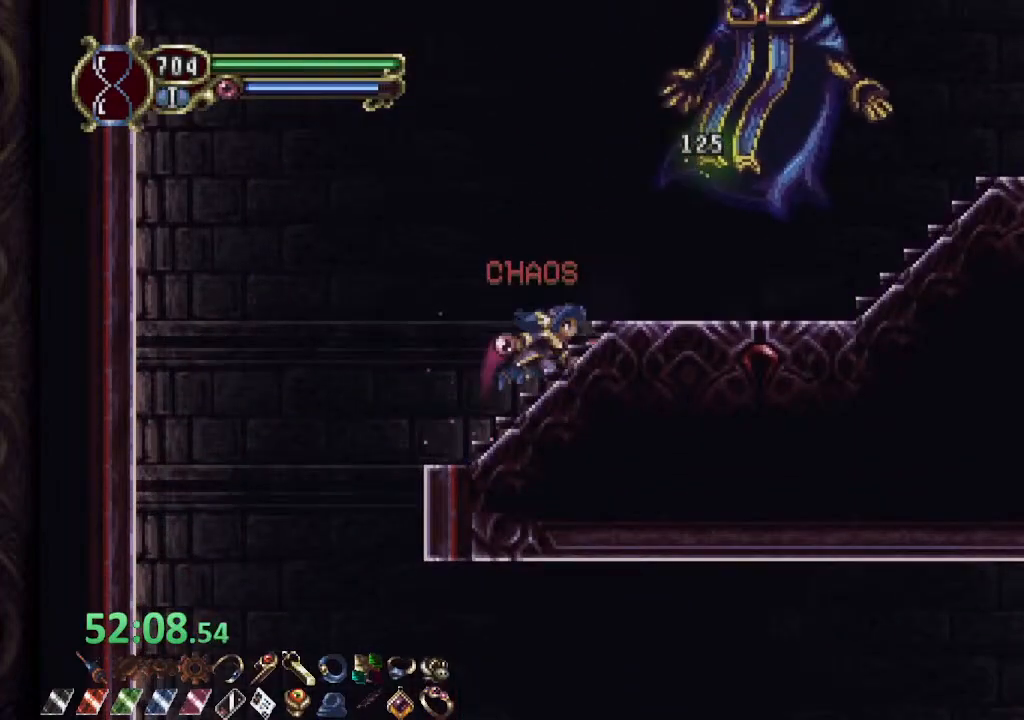
{"buttons": ["L1"], "left_stick": "up-right", "right_stick": "center", "events": [[83, "CROSS", "down"], [383, "left_stick", "up-right"], [417, "R1", "up"], [433, "CROSS", "up"], [467, "L1", "down"]]}
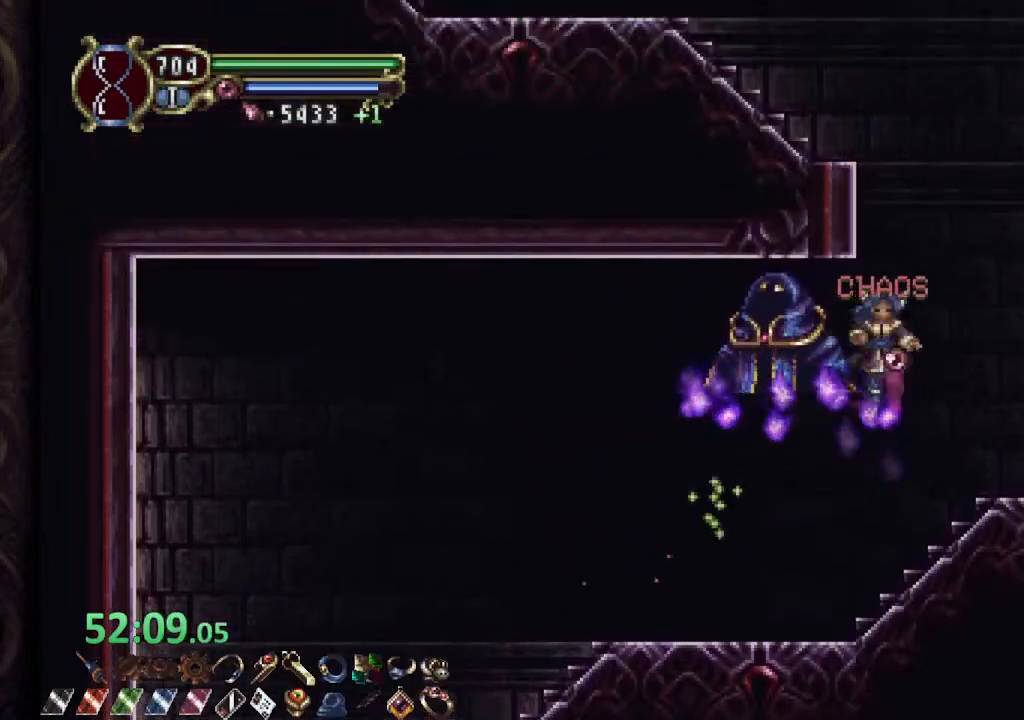
{"buttons": ["CROSS"], "left_stick": "up-left", "right_stick": "center", "events": [[133, "L1", "up"], [150, "left_stick", "up"], [250, "CROSS", "down"], [267, "left_stick", "up-left"]]}
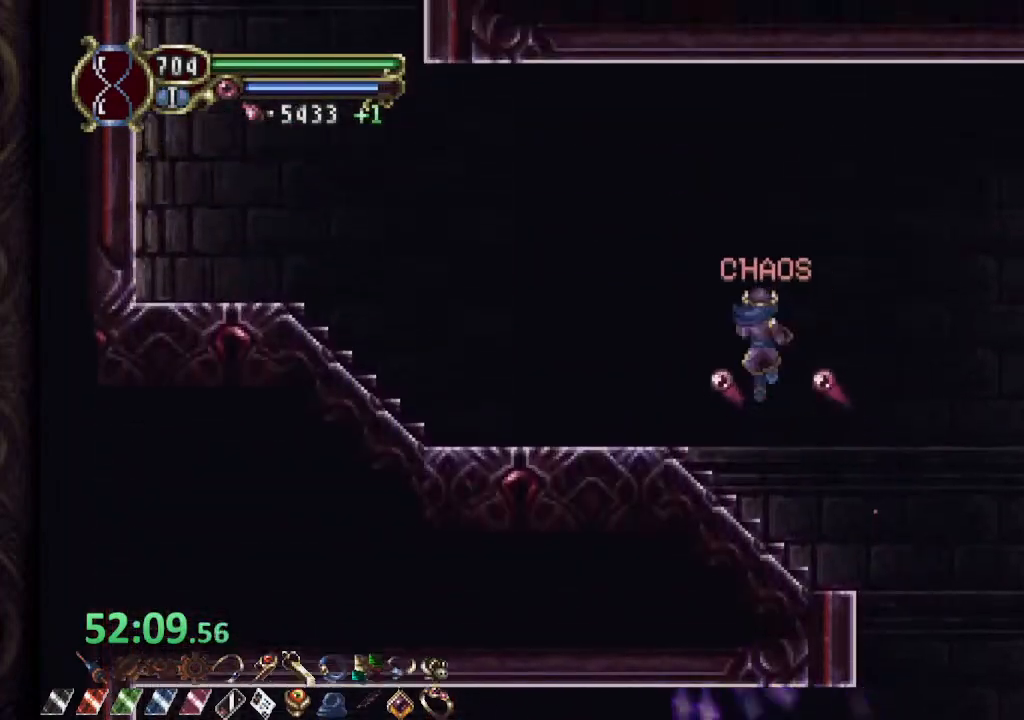
{"buttons": ["CROSS", "R1"], "left_stick": "up-left", "right_stick": "center", "events": [[100, "CROSS", "up"], [117, "R1", "down"], [450, "CROSS", "down"]]}
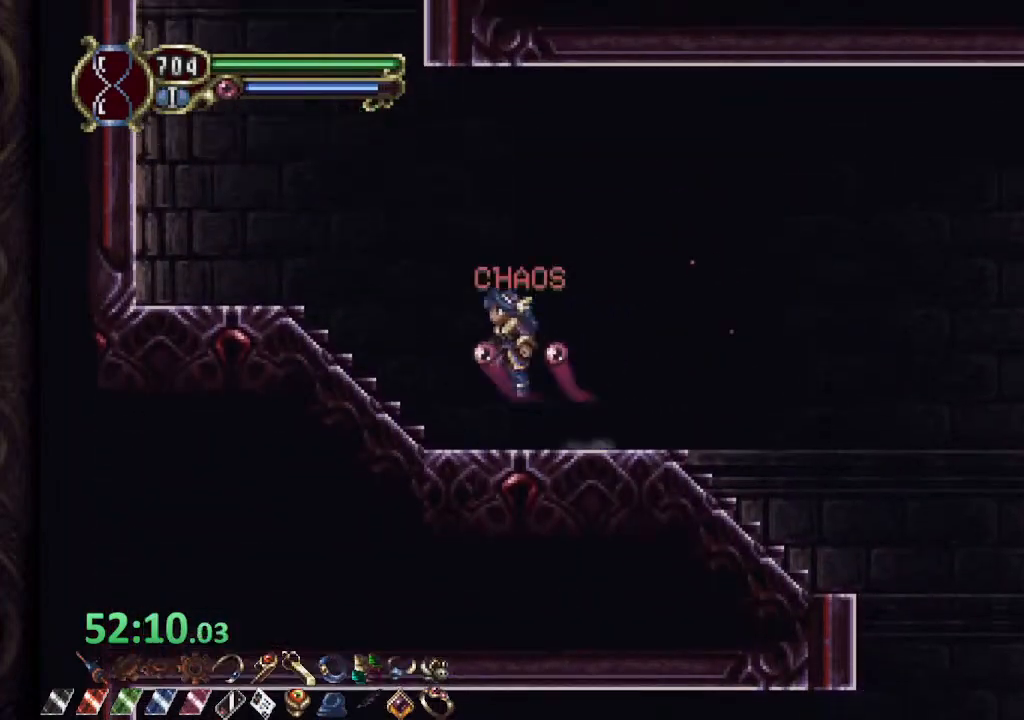
{"buttons": ["L1"], "left_stick": "up", "right_stick": "center", "events": [[183, "CROSS", "up"], [183, "L1", "down"], [183, "R1", "up"], [200, "left_stick", "up"], [250, "L2", "down"], [433, "L2", "up"]]}
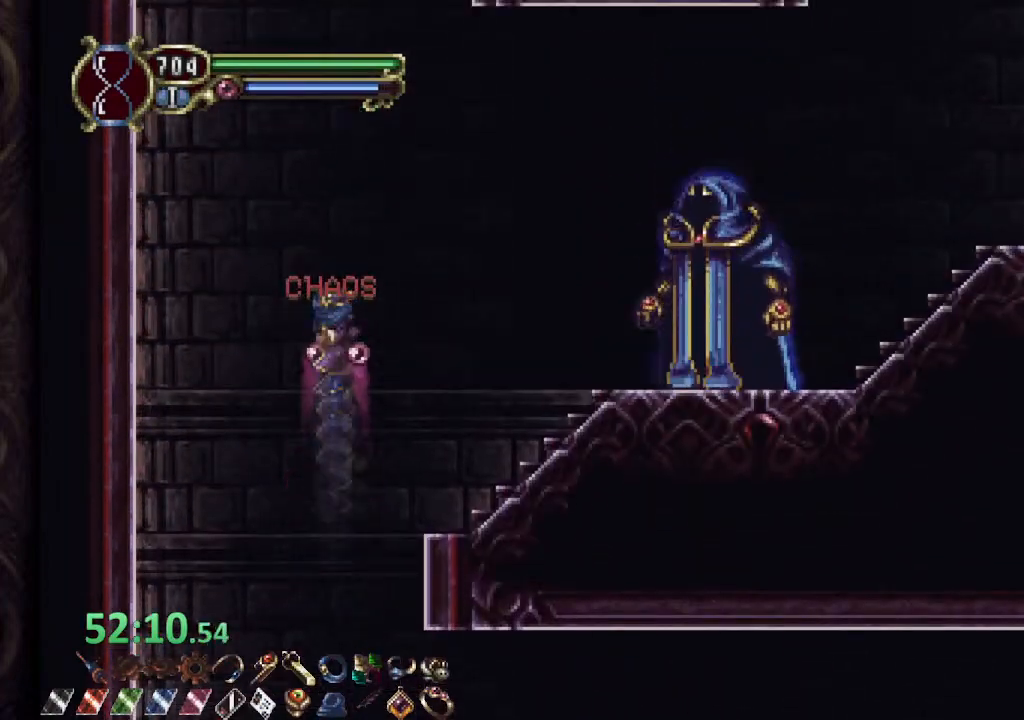
{"buttons": ["CROSS"], "left_stick": "right", "right_stick": "center", "events": [[183, "left_stick", "up-right"], [233, "L1", "up"], [267, "CROSS", "down"], [350, "left_stick", "right"]]}
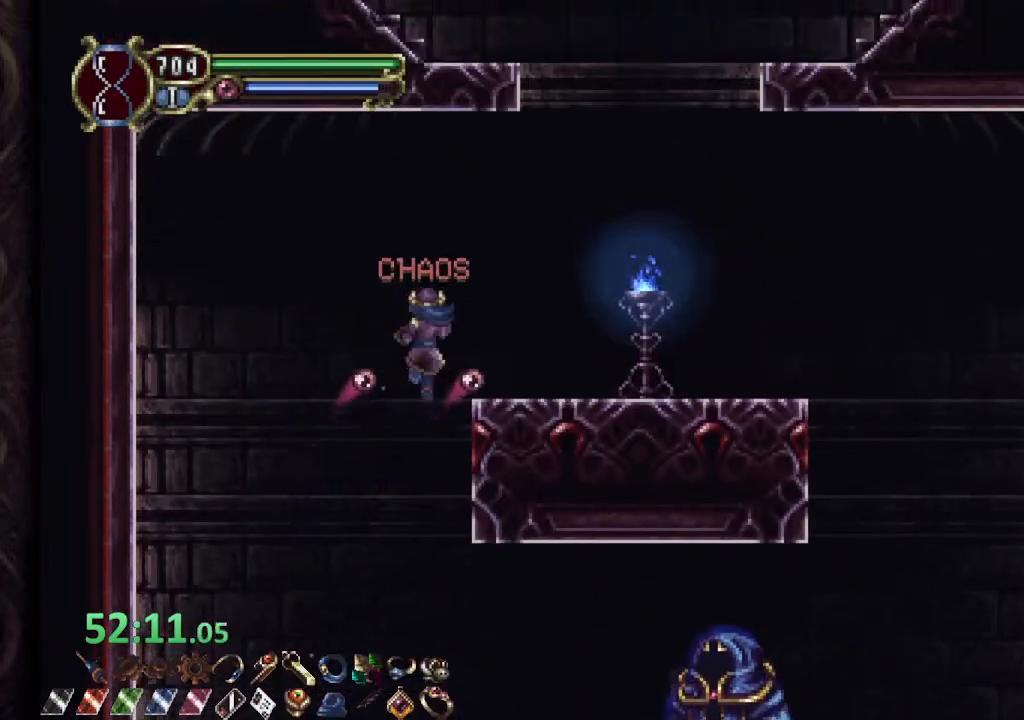
{"buttons": ["CROSS"], "left_stick": "up-right", "right_stick": "center", "events": [[233, "CROSS", "up"], [267, "L1", "down"], [267, "L2", "down"], [267, "left_stick", "up-right"], [317, "L2", "up"], [400, "L2", "down"], [450, "L2", "up"], [483, "L1", "up"], [500, "CROSS", "down"]]}
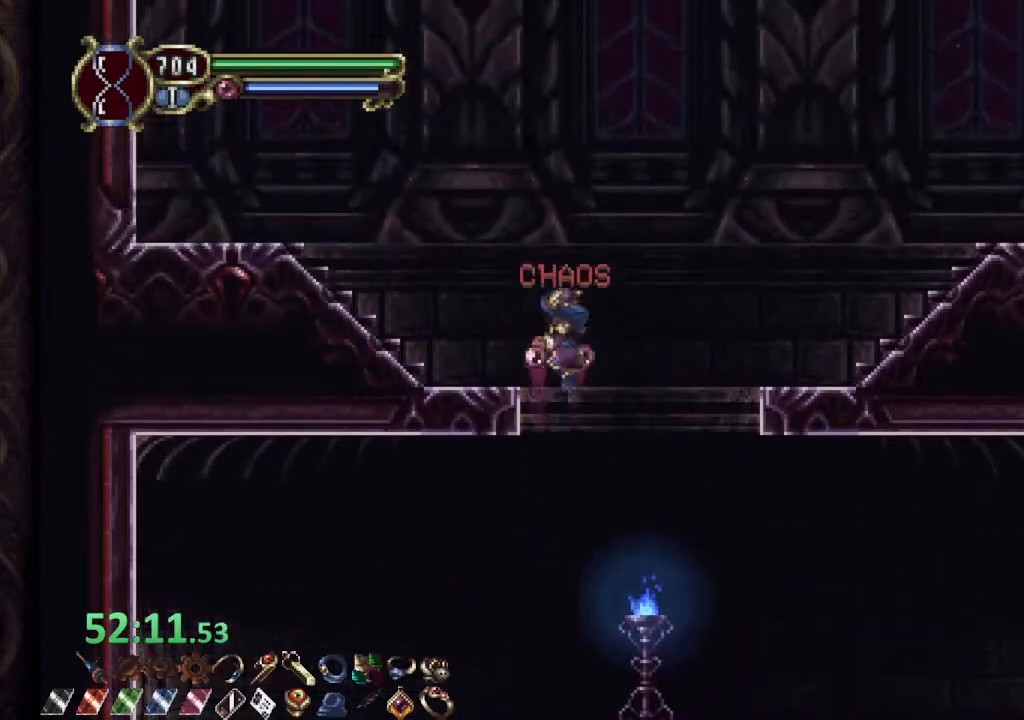
{"buttons": ["R1"], "left_stick": "right", "right_stick": "center", "events": [[33, "left_stick", "right"], [267, "CROSS", "up"], [283, "R1", "down"]]}
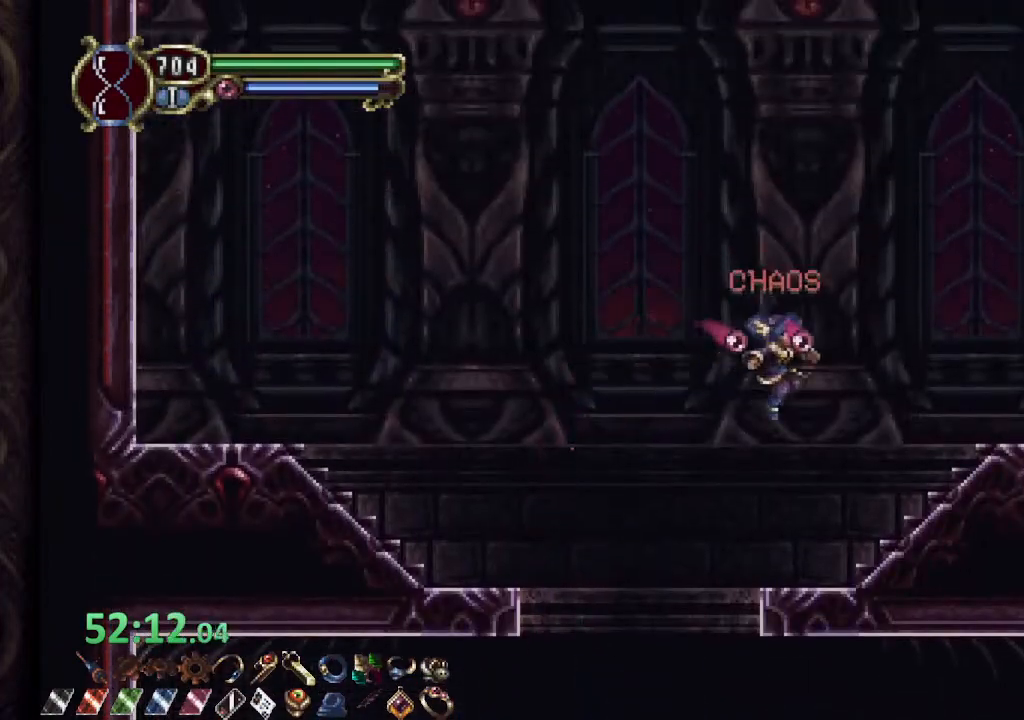
{"buttons": ["CROSS", "R1"], "left_stick": "right", "right_stick": "center", "events": [[233, "CROSS", "down"]]}
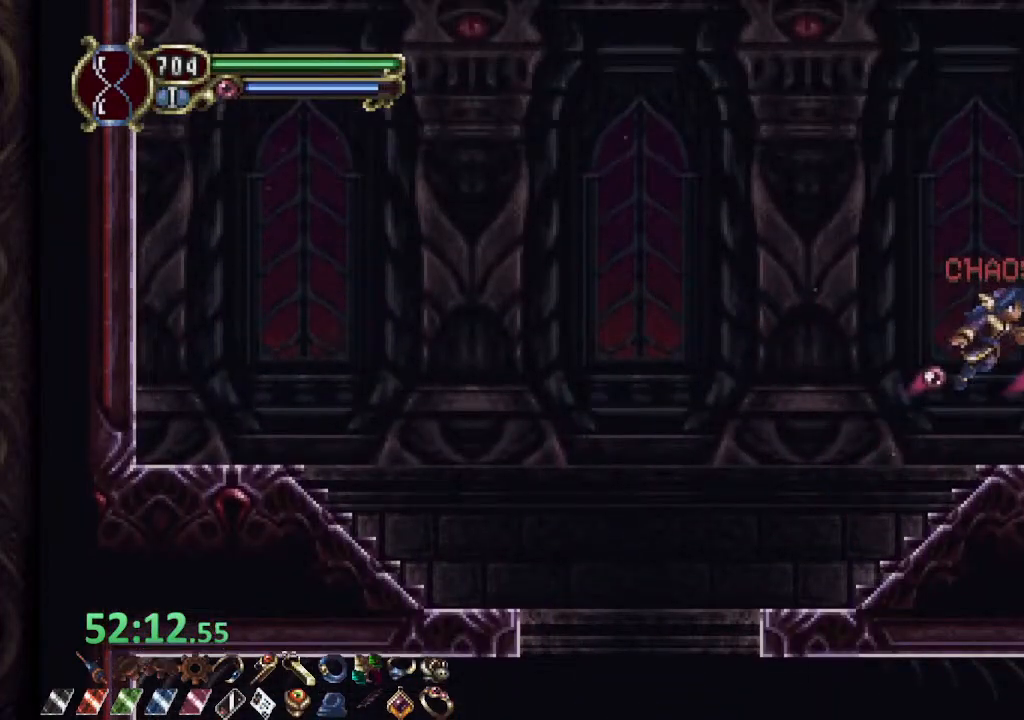
{"buttons": ["R1"], "left_stick": "right", "right_stick": "center", "events": [[233, "CROSS", "up"]]}
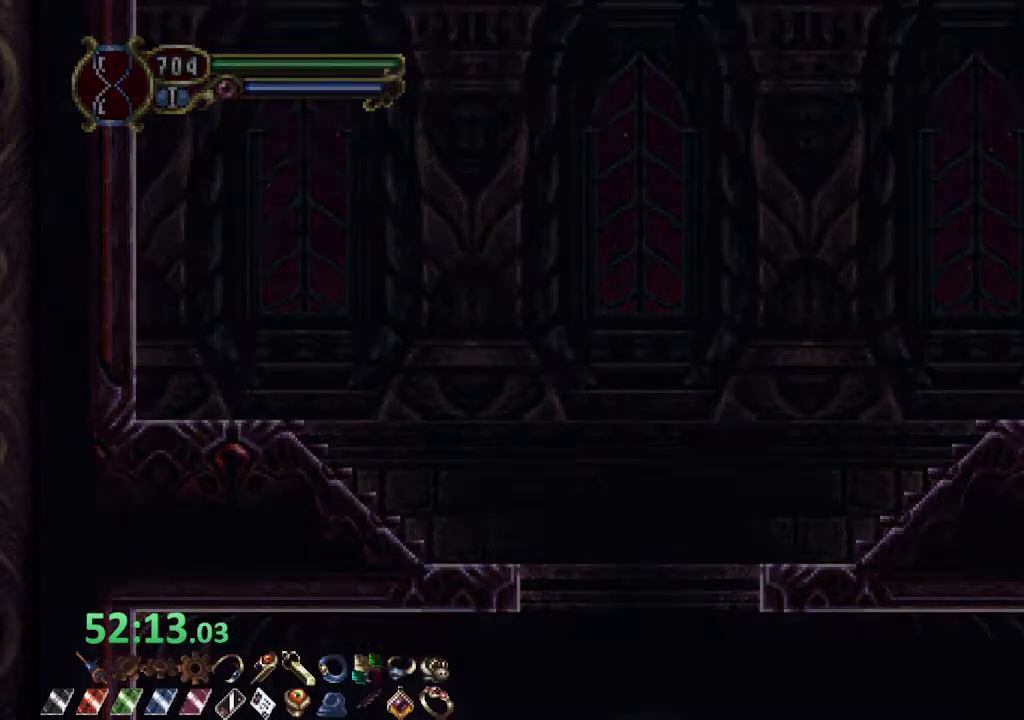
{"buttons": ["R1"], "left_stick": "right", "right_stick": "center", "events": [[33, "CROSS", "down"], [367, "CROSS", "up"]]}
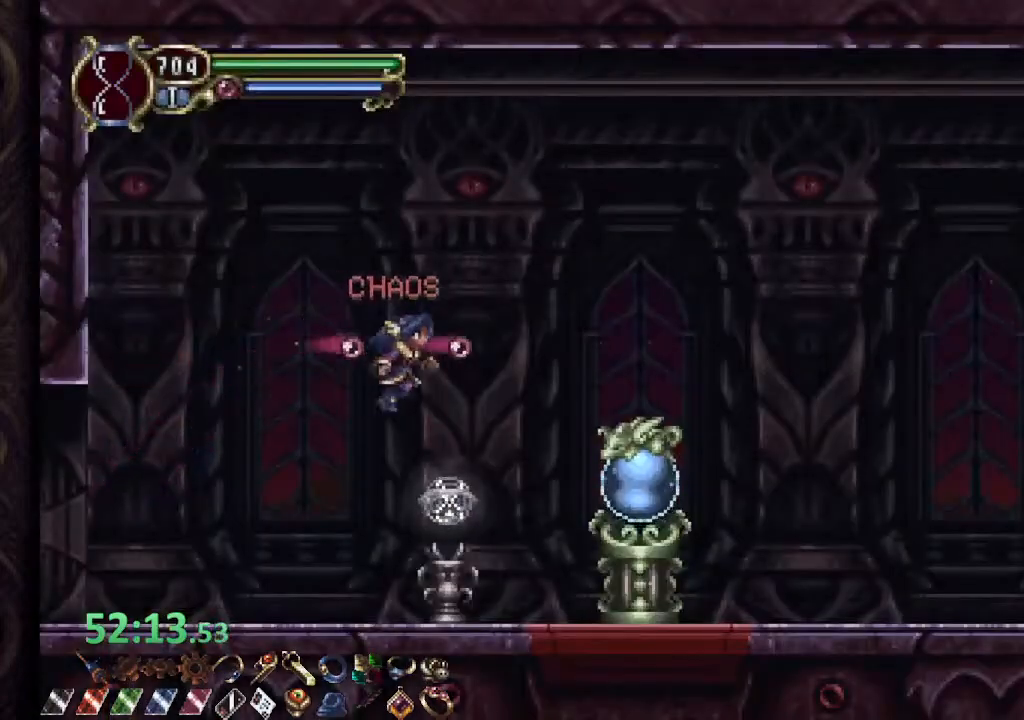
{"buttons": [], "left_stick": "up-left", "right_stick": "center", "events": [[183, "left_stick", "up-right"], [317, "R1", "up"], [317, "left_stick", "up-left"], [333, "SQUARE", "down"], [417, "SQUARE", "up"]]}
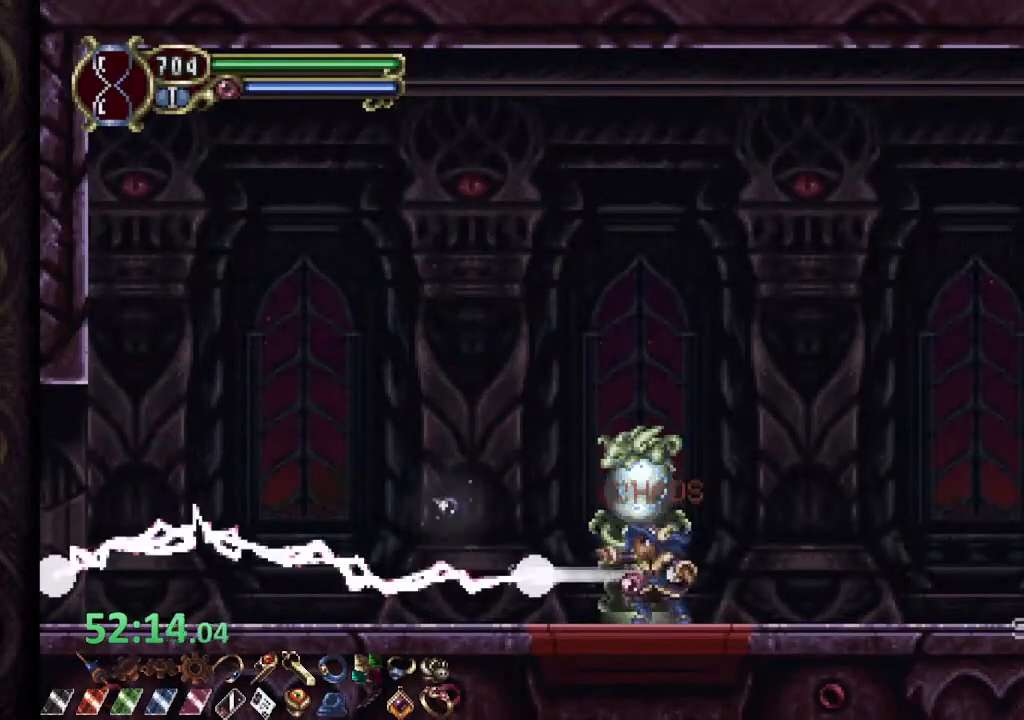
{"buttons": ["CROSS"], "left_stick": "up-right", "right_stick": "center", "events": [[117, "R1", "down"], [433, "CROSS", "down"], [483, "R1", "up"], [483, "left_stick", "up-right"]]}
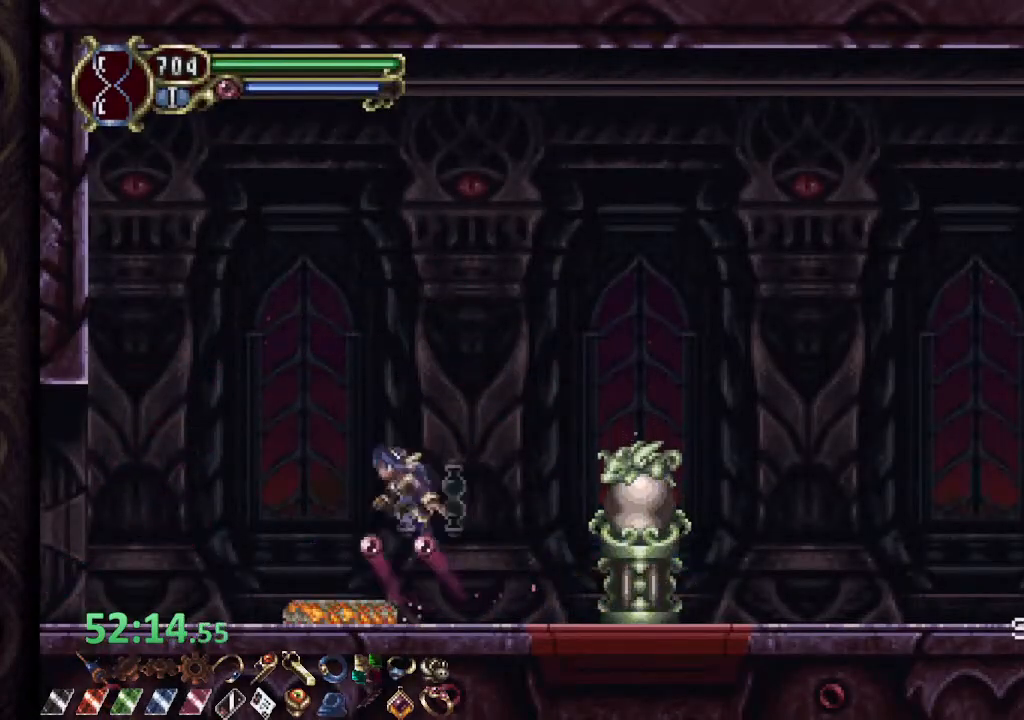
{"buttons": ["CROSS", "R1"], "left_stick": "right", "right_stick": "center", "events": [[50, "CROSS", "up"], [133, "R1", "down"], [150, "left_stick", "right"], [500, "CROSS", "down"]]}
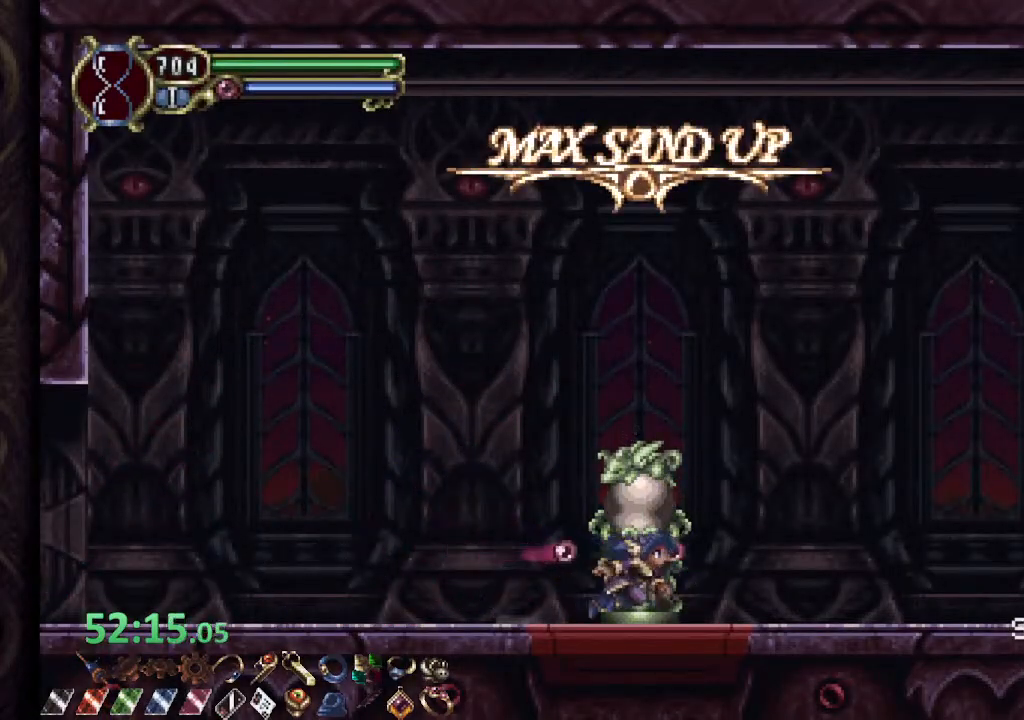
{"buttons": ["R1"], "left_stick": "right", "right_stick": "center", "events": [[267, "CROSS", "up"]]}
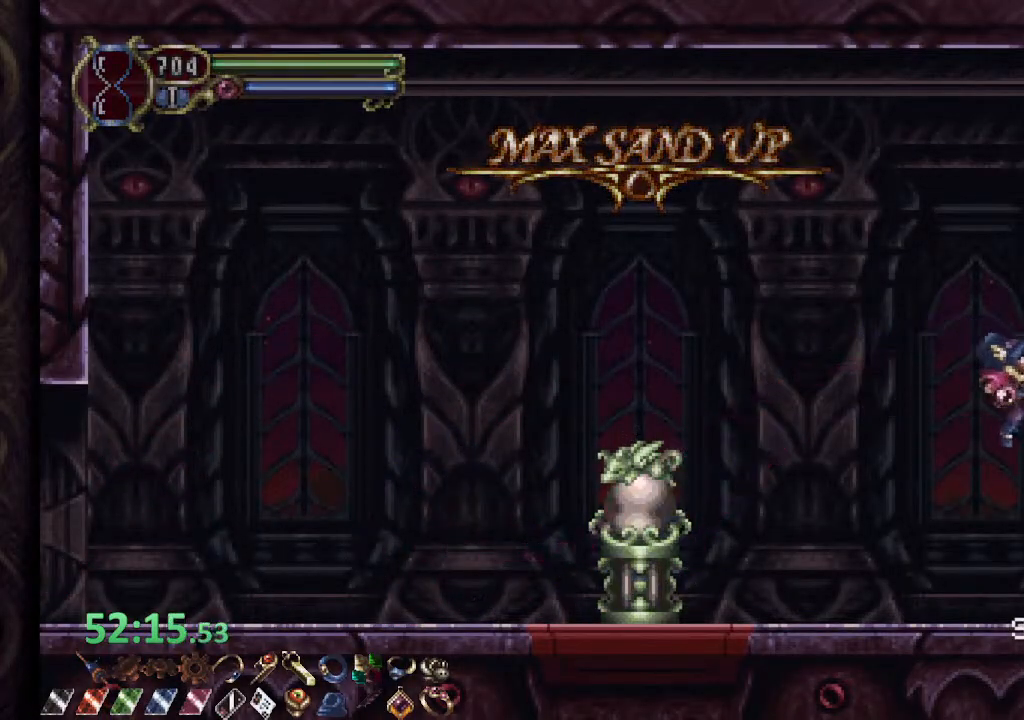
{"buttons": ["R1"], "left_stick": "right", "right_stick": "center", "events": []}
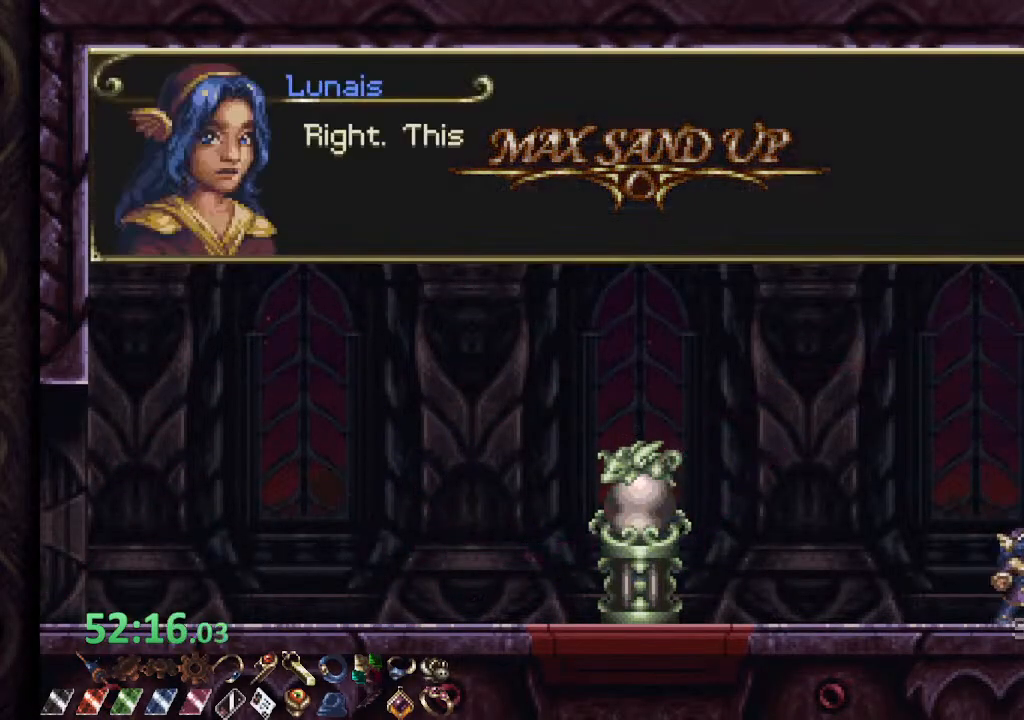
{"buttons": ["R1"], "left_stick": "right", "right_stick": "center", "events": [[100, "left_stick", "center"], [500, "left_stick", "right"]]}